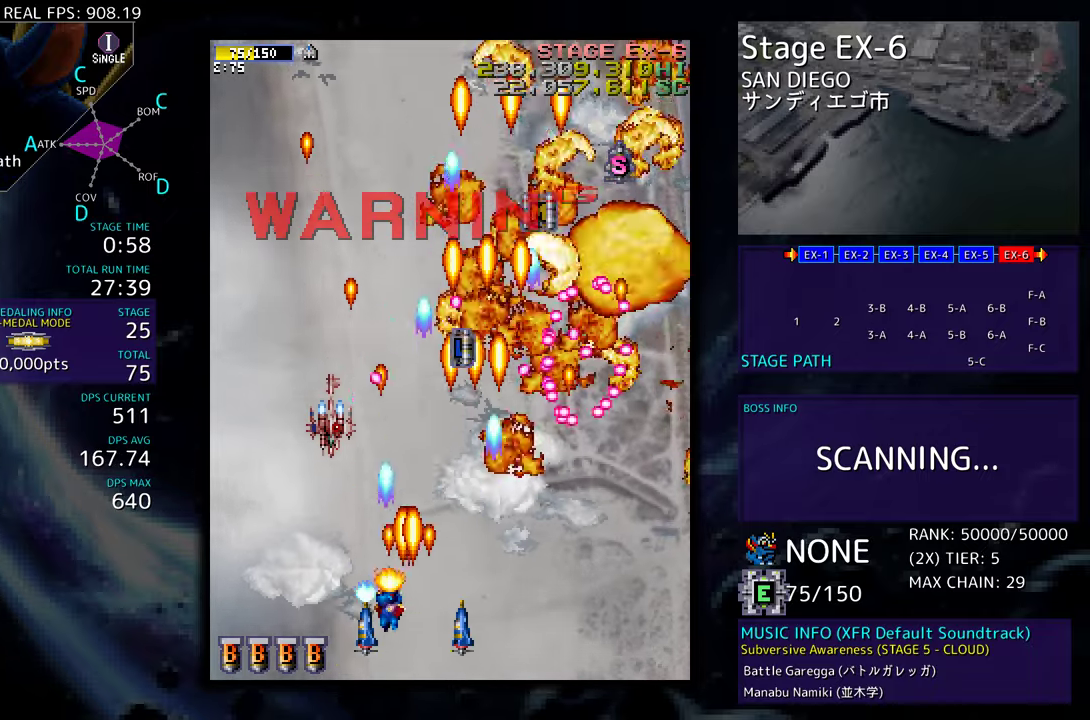
Gameplay with a controller; each line is a JSON object with the inputs held at the frame after it. "events" lists button and stick changes between this image and that frame as [ms after this image, input, new state], when the widget could be followed in between. Not read: L3 R3 other_buttons.
{"buttons": ["DPAD_UP", "DPAD_LEFT"], "events": [[17, "DPAD_DOWN", "down"], [17, "DPAD_LEFT", "up"], [67, "DPAD_LEFT", "down"], [217, "DPAD_DOWN", "up"], [400, "DPAD_UP", "down"]]}
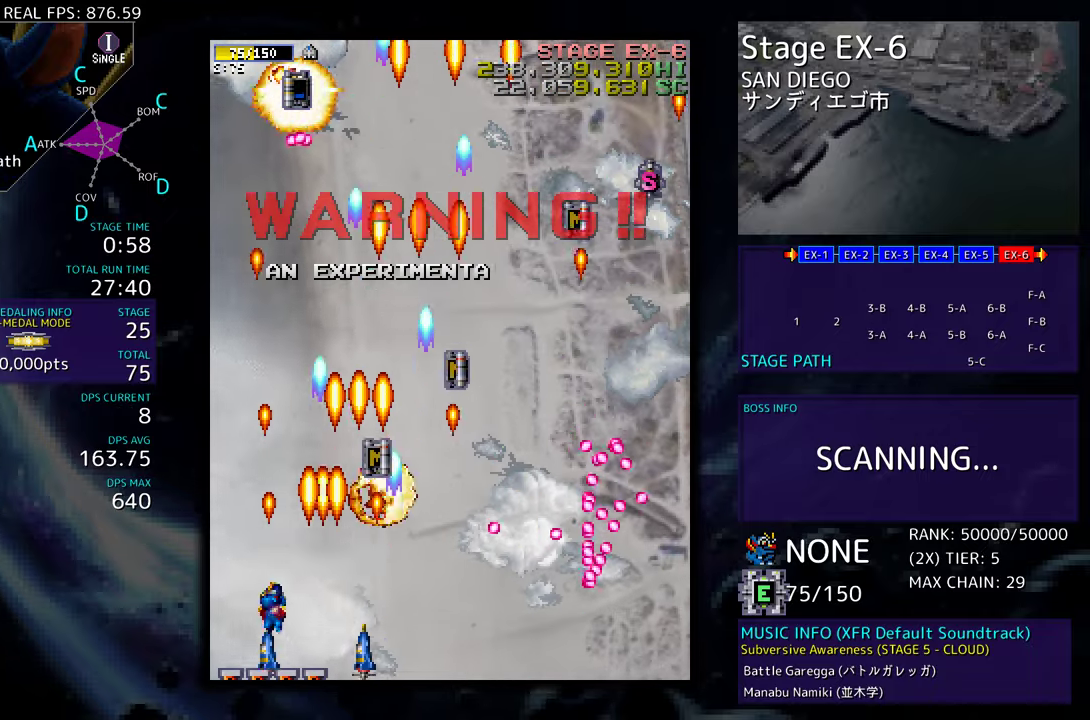
{"buttons": ["DPAD_UP", "DPAD_RIGHT"], "events": [[17, "DPAD_LEFT", "up"], [100, "DPAD_RIGHT", "down"]]}
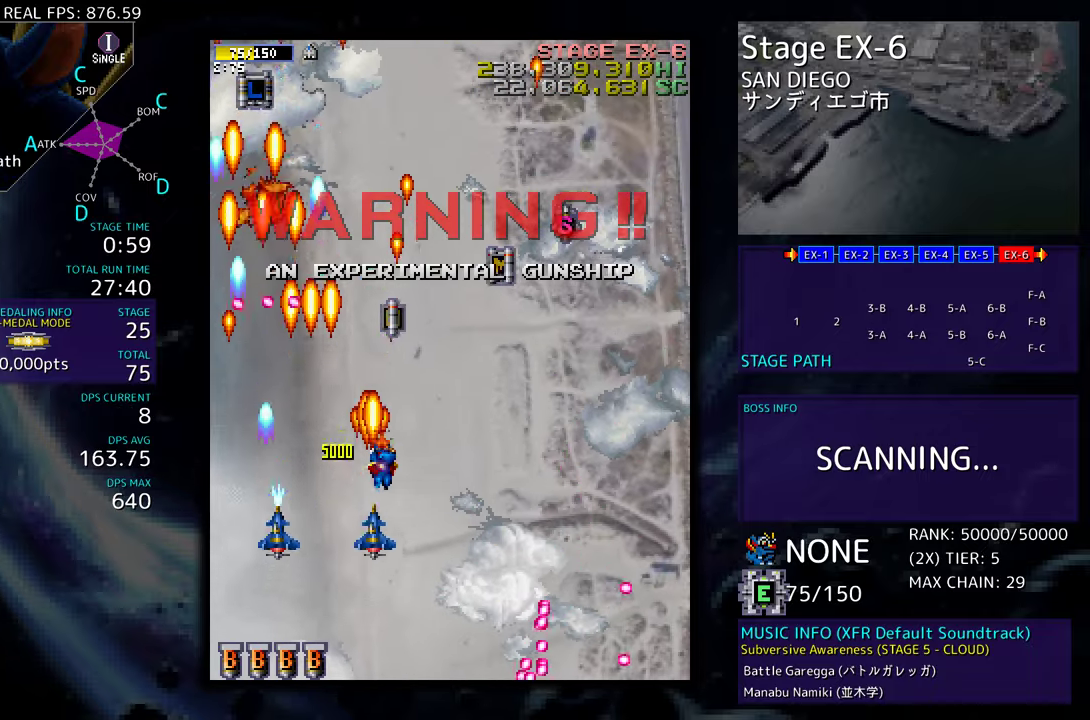
{"buttons": ["DPAD_UP", "DPAD_RIGHT"], "events": [[117, "DPAD_RIGHT", "up"], [417, "DPAD_RIGHT", "down"]]}
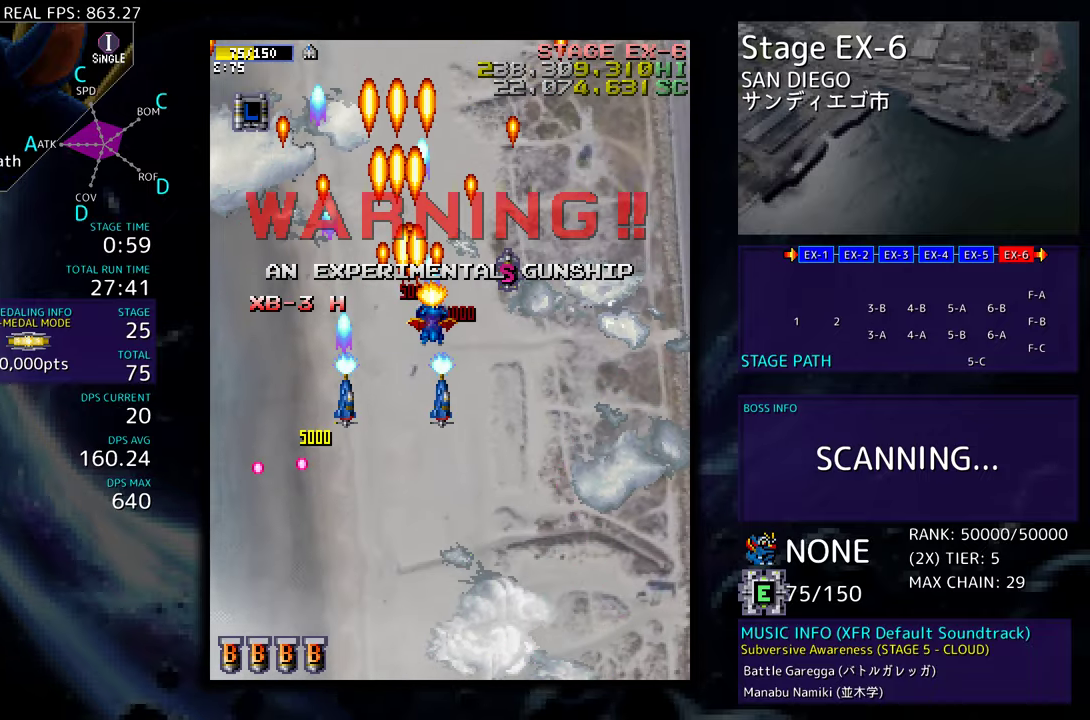
{"buttons": ["DPAD_DOWN"], "events": [[50, "DPAD_UP", "up"], [83, "DPAD_DOWN", "down"], [200, "DPAD_DOWN", "up"], [233, "DPAD_DOWN", "down"], [283, "DPAD_RIGHT", "up"]]}
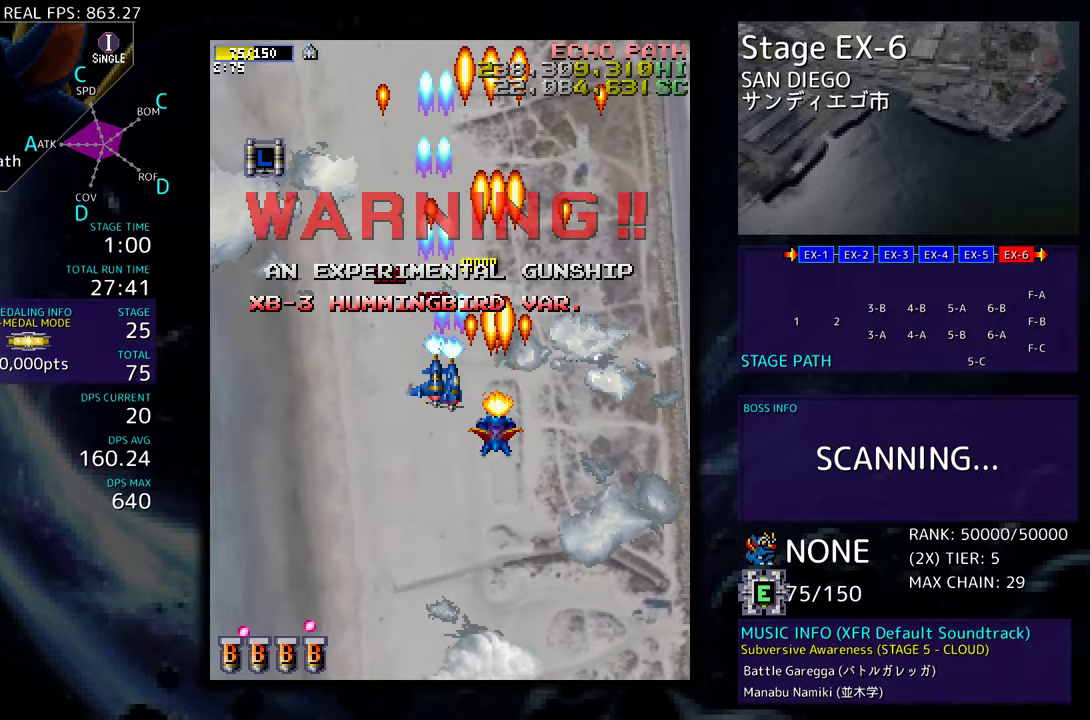
{"buttons": ["DPAD_UP", "DPAD_LEFT"], "events": [[200, "DPAD_LEFT", "down"], [267, "DPAD_DOWN", "up"], [283, "DPAD_UP", "down"]]}
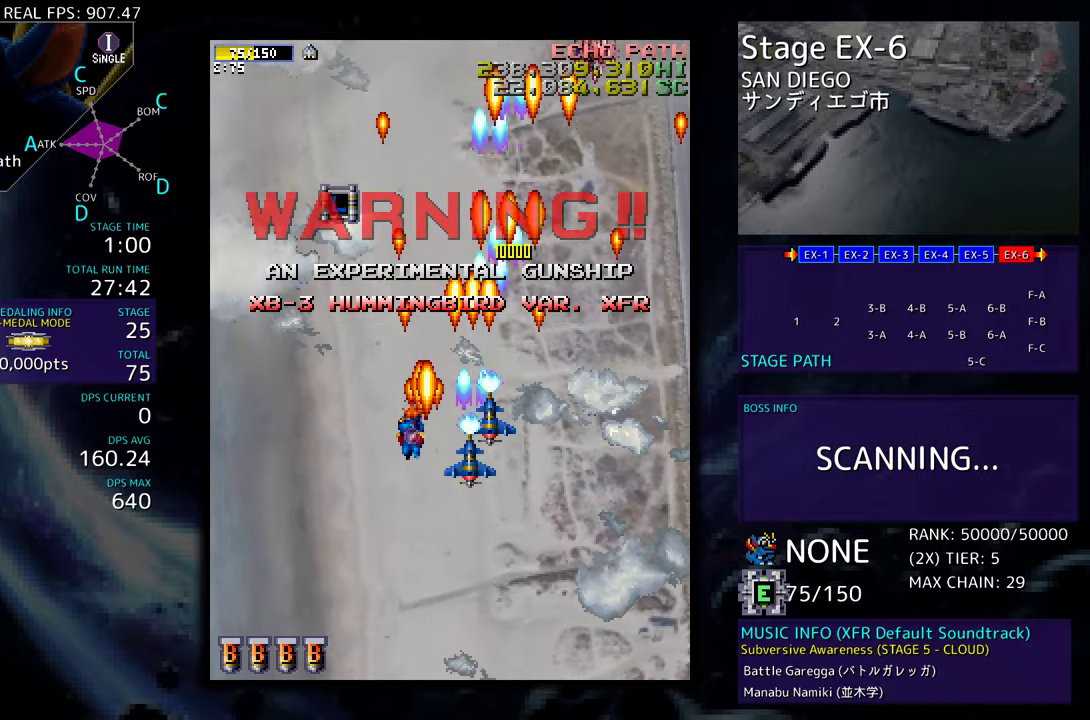
{"buttons": ["DPAD_UP", "DPAD_LEFT"], "events": [[50, "DPAD_LEFT", "up"], [483, "DPAD_LEFT", "down"]]}
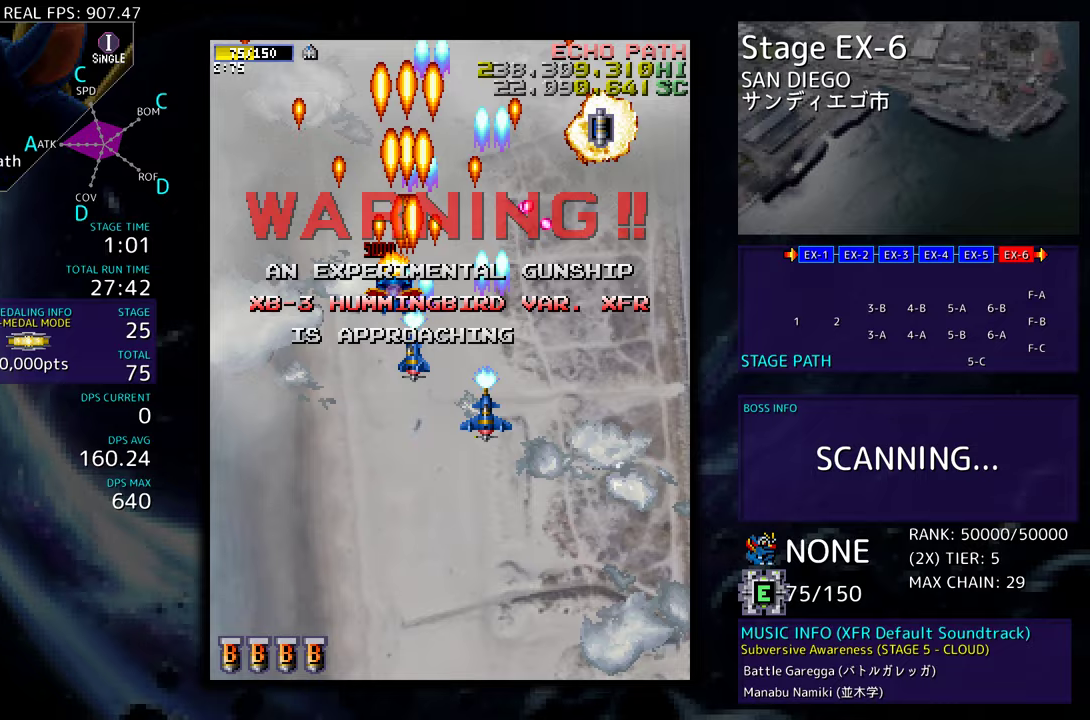
{"buttons": [], "events": [[33, "DPAD_UP", "up"], [100, "DPAD_DOWN", "down"], [167, "DPAD_LEFT", "up"], [250, "DPAD_RIGHT", "down"], [283, "DPAD_RIGHT", "up"], [450, "DPAD_DOWN", "up"]]}
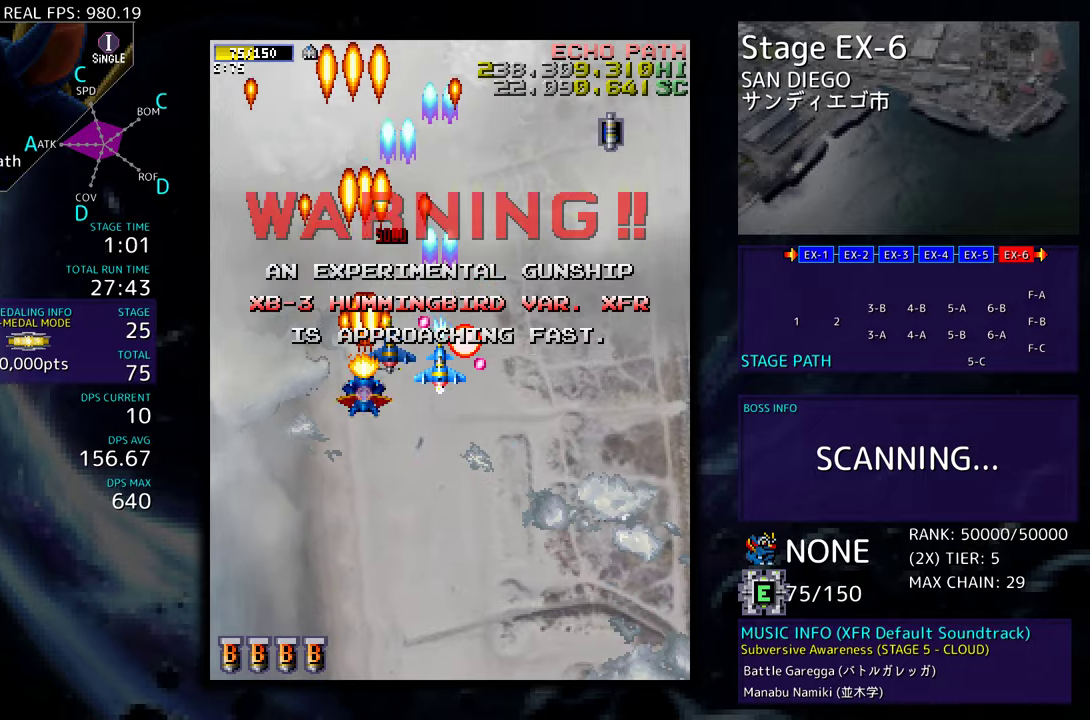
{"buttons": ["DPAD_DOWN", "DPAD_RIGHT"], "events": [[417, "DPAD_DOWN", "down"], [417, "DPAD_RIGHT", "down"]]}
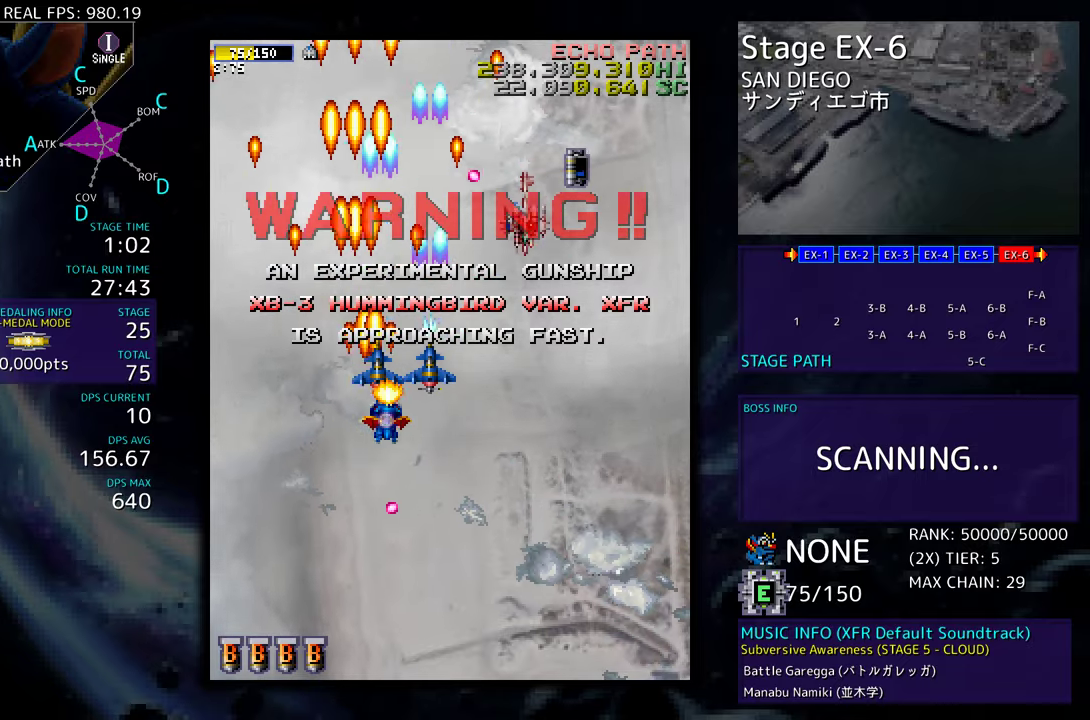
{"buttons": ["DPAD_RIGHT"], "events": [[467, "DPAD_DOWN", "up"]]}
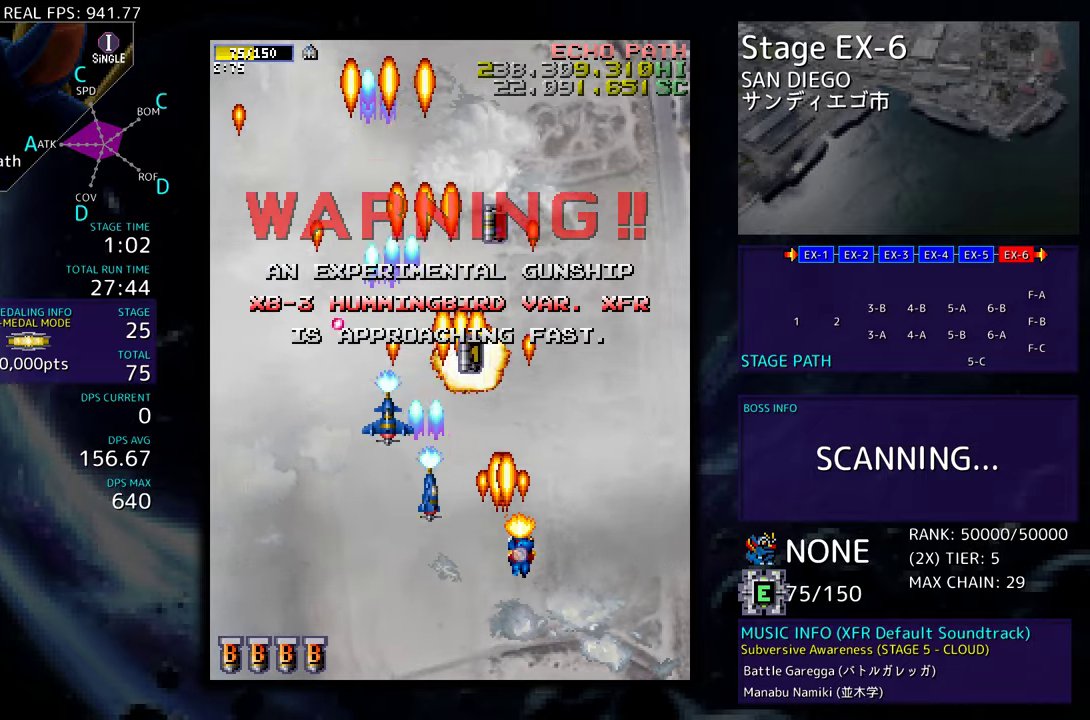
{"buttons": ["DPAD_UP", "DPAD_LEFT"], "events": [[17, "DPAD_UP", "down"], [233, "DPAD_RIGHT", "up"], [467, "DPAD_LEFT", "down"]]}
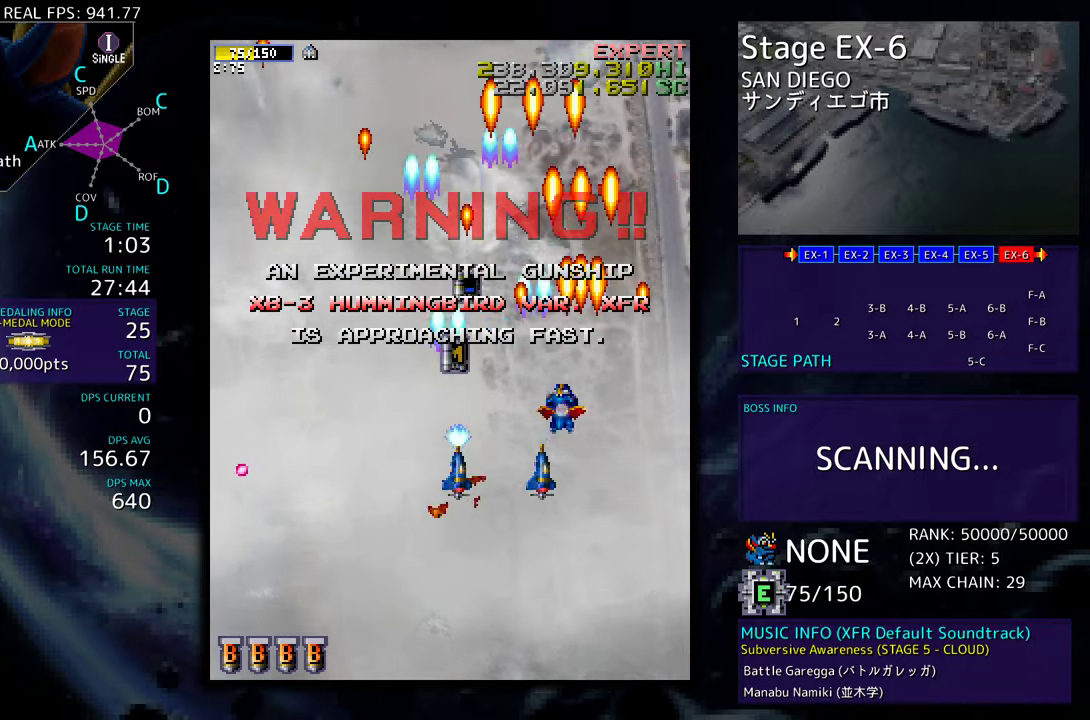
{"buttons": ["DPAD_DOWN", "DPAD_LEFT"], "events": [[300, "DPAD_DOWN", "down"], [300, "DPAD_LEFT", "up"], [300, "DPAD_UP", "up"], [417, "DPAD_LEFT", "down"]]}
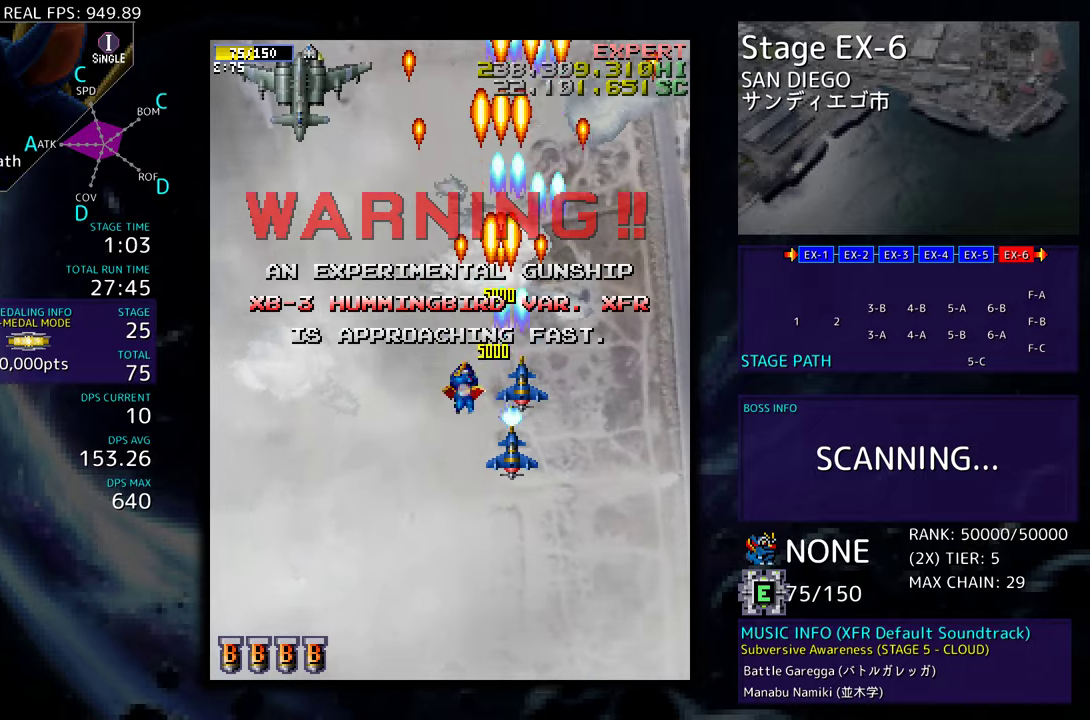
{"buttons": ["DPAD_DOWN", "DPAD_LEFT"], "events": [[50, "DPAD_LEFT", "up"], [150, "DPAD_LEFT", "down"], [250, "DPAD_LEFT", "up"], [283, "DPAD_RIGHT", "down"], [350, "DPAD_RIGHT", "up"], [367, "DPAD_LEFT", "down"], [433, "DPAD_DOWN", "up"], [483, "DPAD_DOWN", "down"]]}
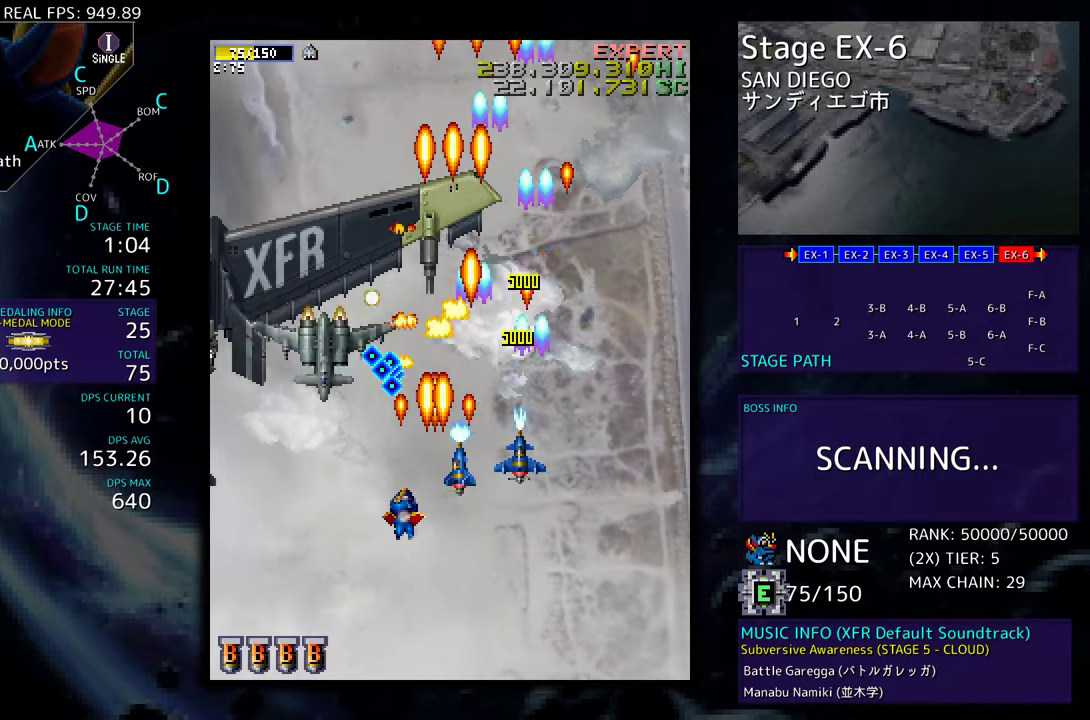
{"buttons": ["DPAD_DOWN", "DPAD_RIGHT"], "events": [[167, "DPAD_LEFT", "up"], [167, "DPAD_RIGHT", "down"], [267, "DPAD_RIGHT", "up"], [350, "DPAD_RIGHT", "down"]]}
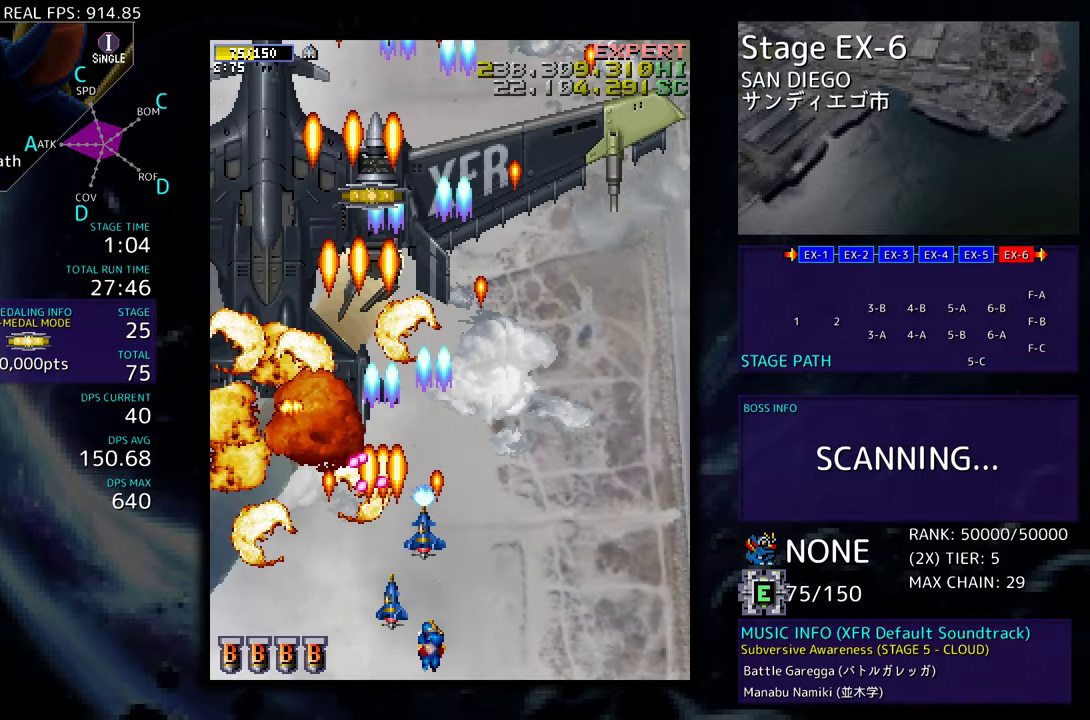
{"buttons": ["DPAD_UP", "DPAD_RIGHT"], "events": [[67, "DPAD_DOWN", "up"], [117, "DPAD_UP", "down"]]}
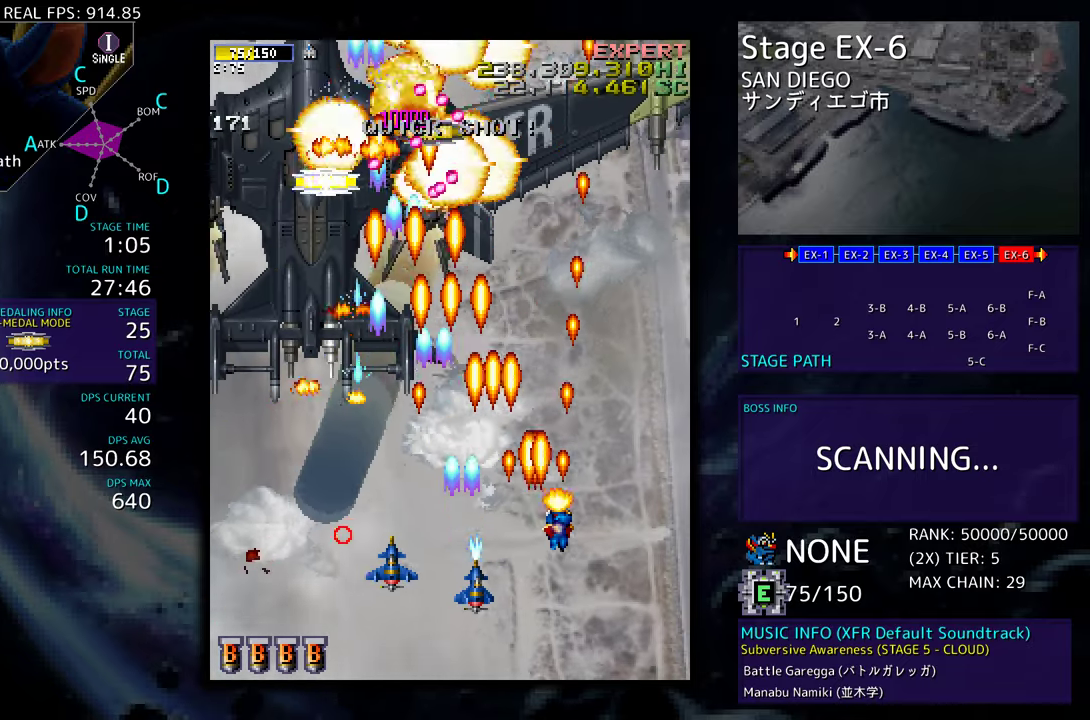
{"buttons": ["DPAD_UP", "DPAD_RIGHT"], "events": [[83, "DPAD_UP", "up"], [167, "DPAD_RIGHT", "up"], [317, "DPAD_RIGHT", "down"], [500, "DPAD_UP", "down"]]}
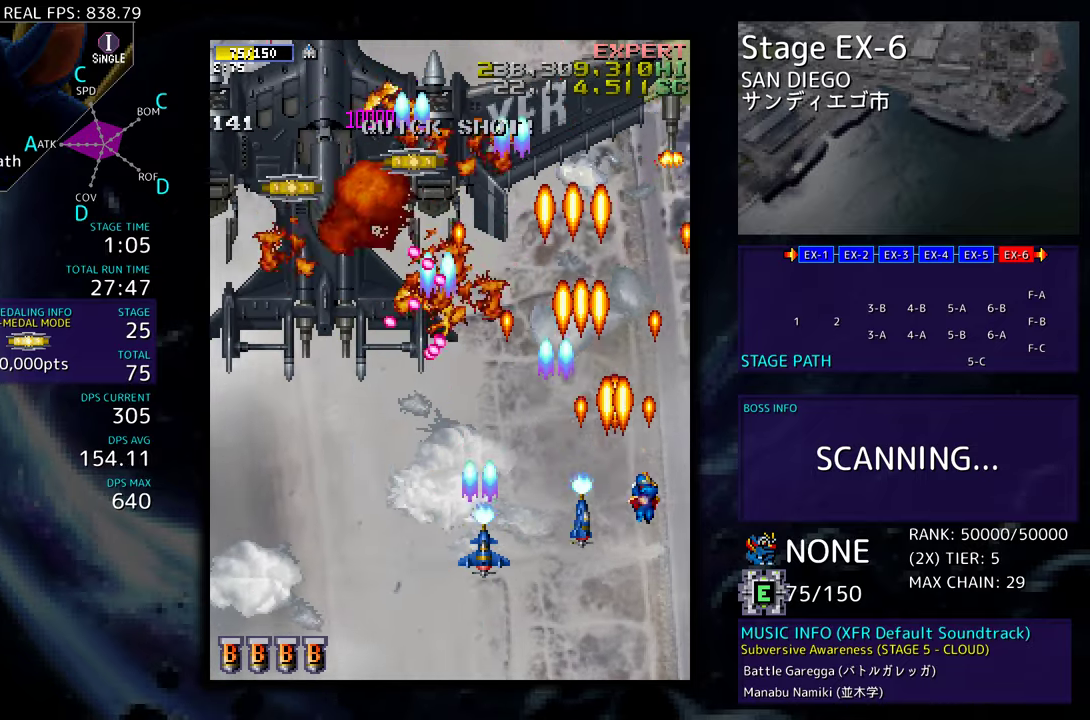
{"buttons": ["DPAD_LEFT"], "events": [[67, "DPAD_RIGHT", "up"], [83, "DPAD_UP", "up"], [250, "DPAD_UP", "down"], [300, "DPAD_LEFT", "down"], [467, "DPAD_UP", "up"]]}
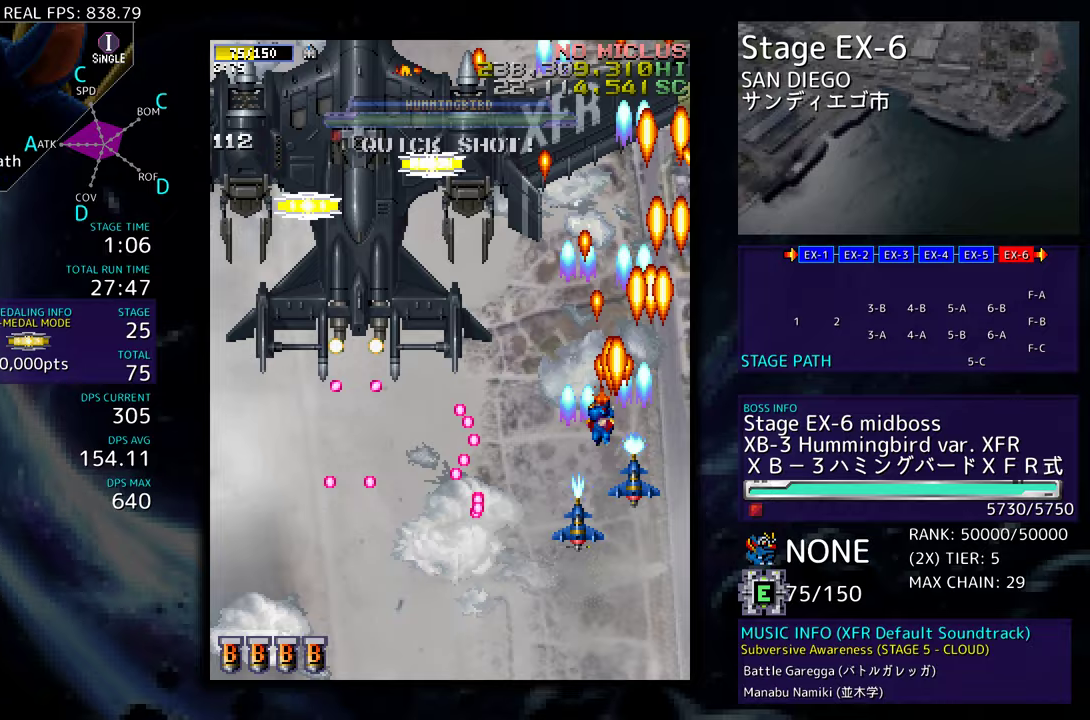
{"buttons": ["DPAD_DOWN", "DPAD_LEFT"], "events": [[50, "DPAD_DOWN", "down"]]}
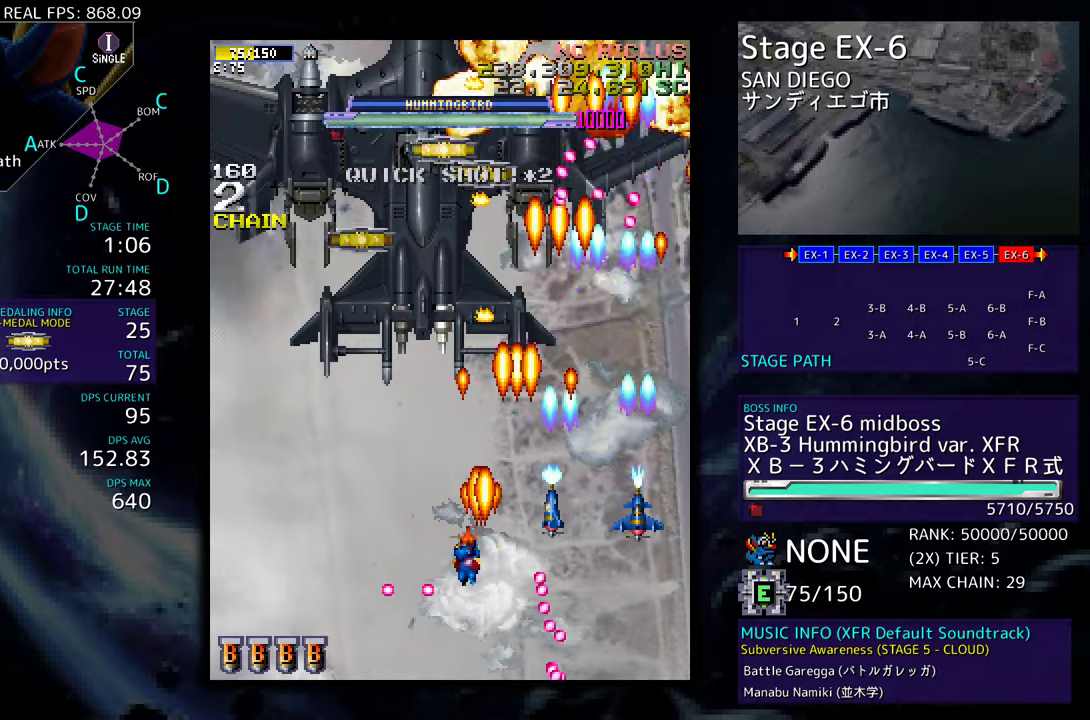
{"buttons": [], "events": [[167, "DPAD_DOWN", "up"], [417, "DPAD_LEFT", "up"]]}
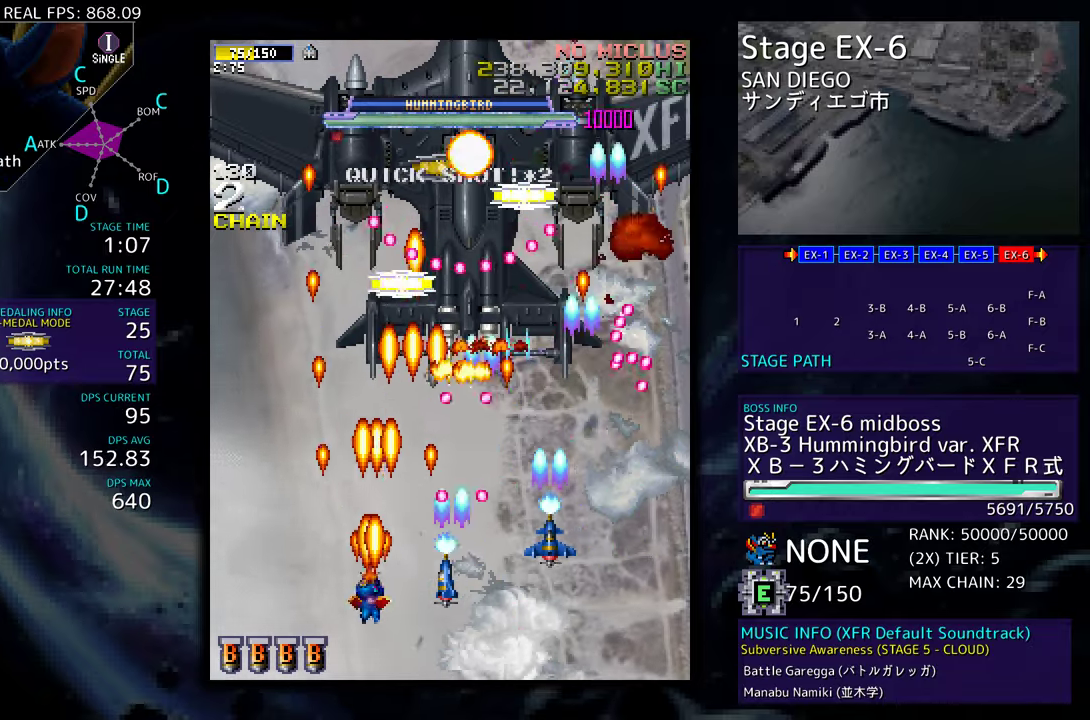
{"buttons": ["DPAD_LEFT"], "events": [[167, "DPAD_LEFT", "down"], [267, "DPAD_LEFT", "up"], [483, "DPAD_LEFT", "down"]]}
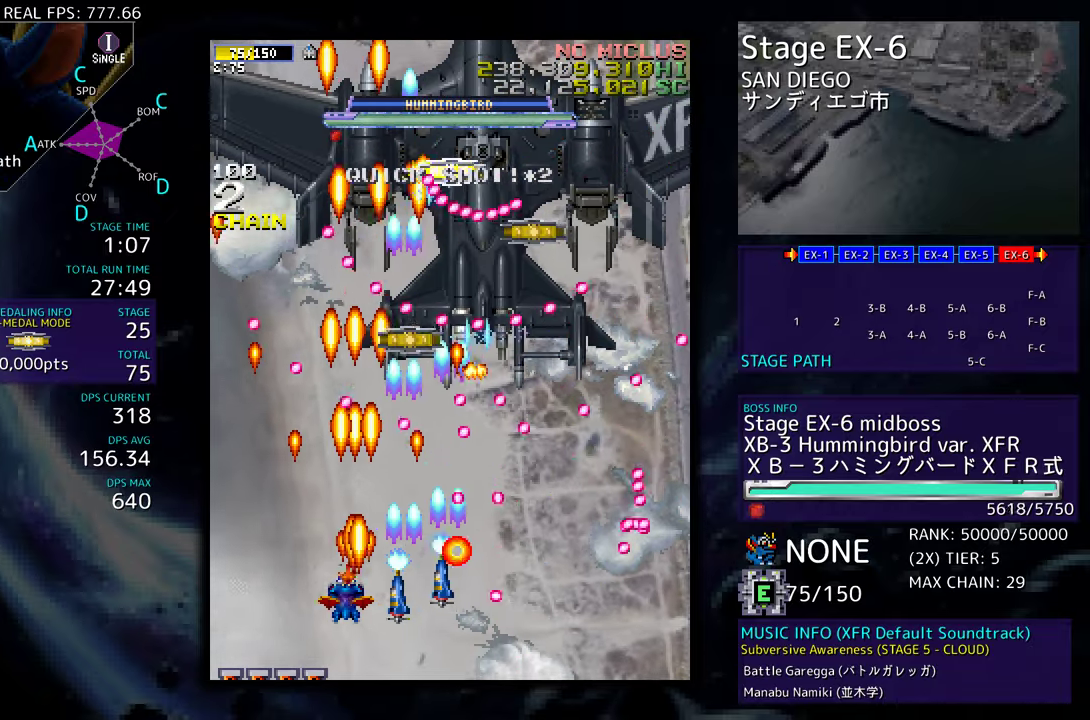
{"buttons": ["DPAD_RIGHT"], "events": [[33, "DPAD_LEFT", "up"], [50, "DPAD_DOWN", "down"], [67, "DPAD_DOWN", "up"], [150, "DPAD_RIGHT", "down"], [167, "DPAD_DOWN", "down"], [500, "DPAD_DOWN", "up"]]}
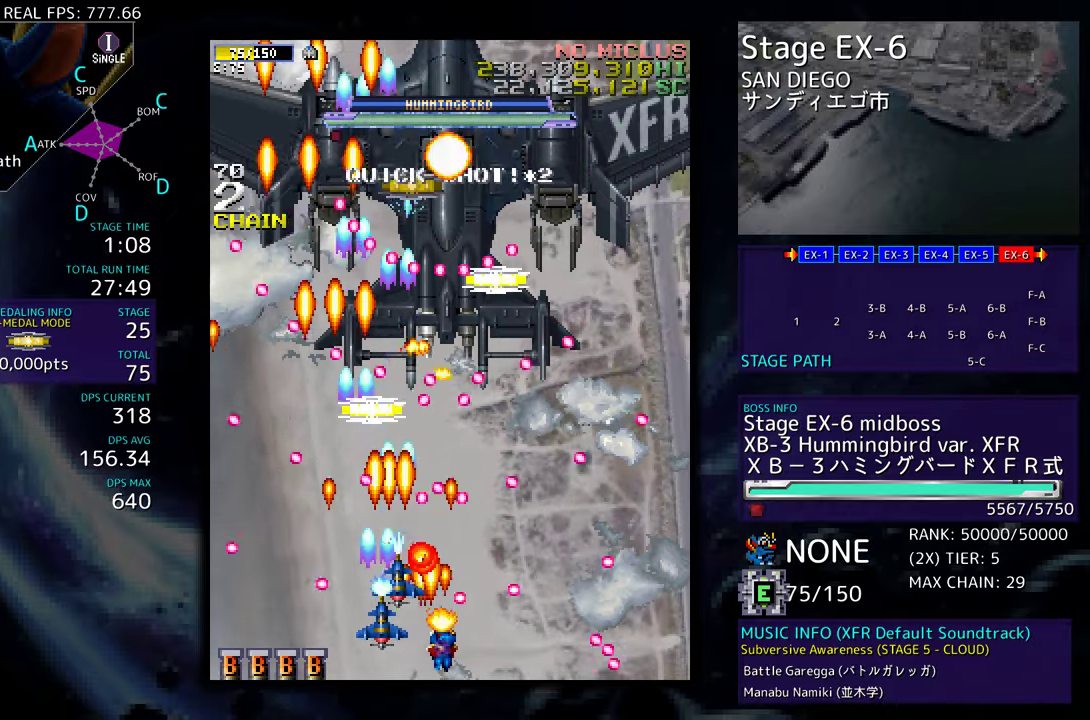
{"buttons": ["DPAD_DOWN", "DPAD_RIGHT"], "events": [[17, "DPAD_RIGHT", "up"], [483, "DPAD_DOWN", "down"], [483, "DPAD_RIGHT", "down"]]}
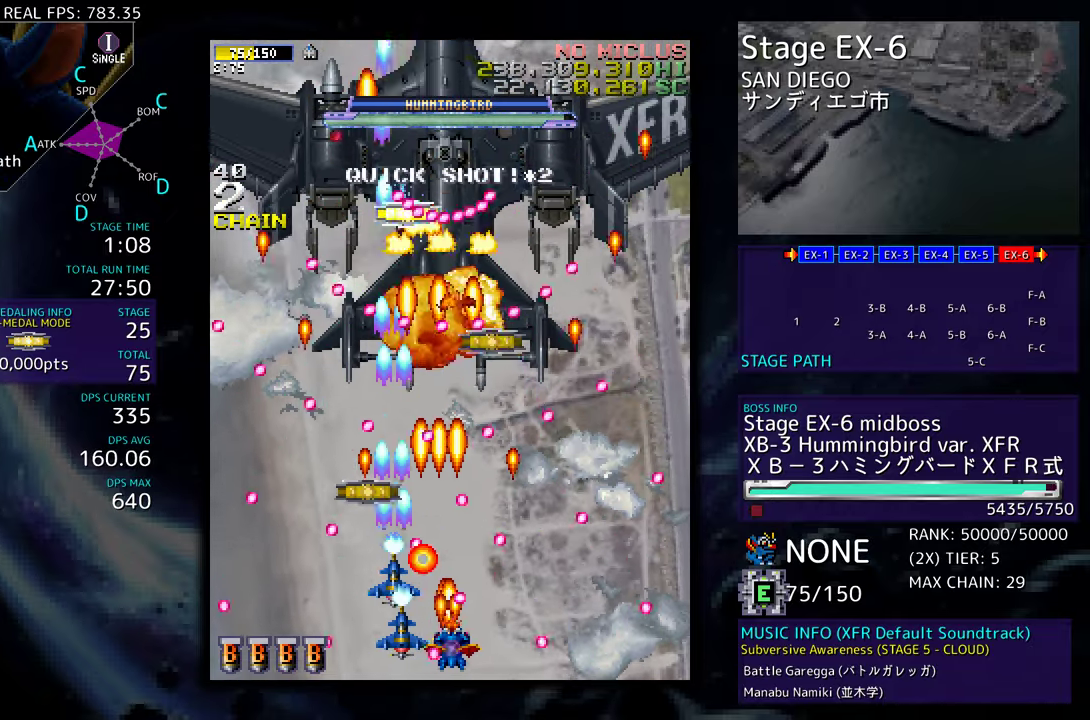
{"buttons": [], "events": [[67, "DPAD_DOWN", "up"], [117, "DPAD_RIGHT", "up"]]}
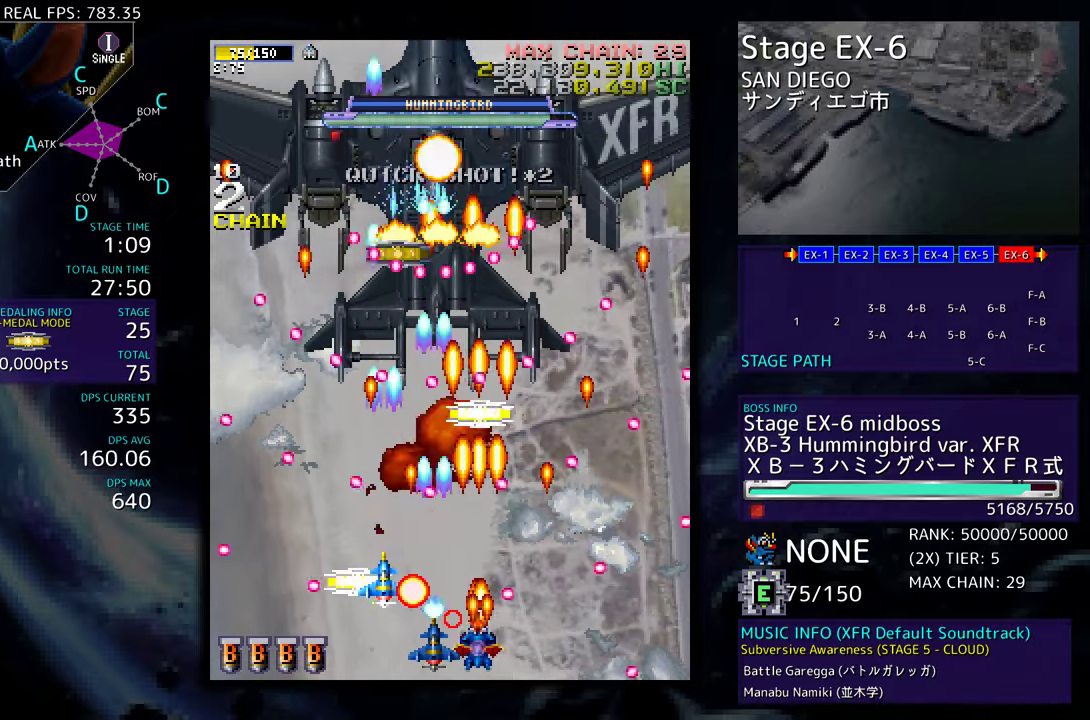
{"buttons": ["DPAD_RIGHT"], "events": [[17, "DPAD_LEFT", "down"], [417, "DPAD_LEFT", "up"], [417, "DPAD_UP", "down"], [433, "DPAD_RIGHT", "down"], [433, "DPAD_UP", "up"]]}
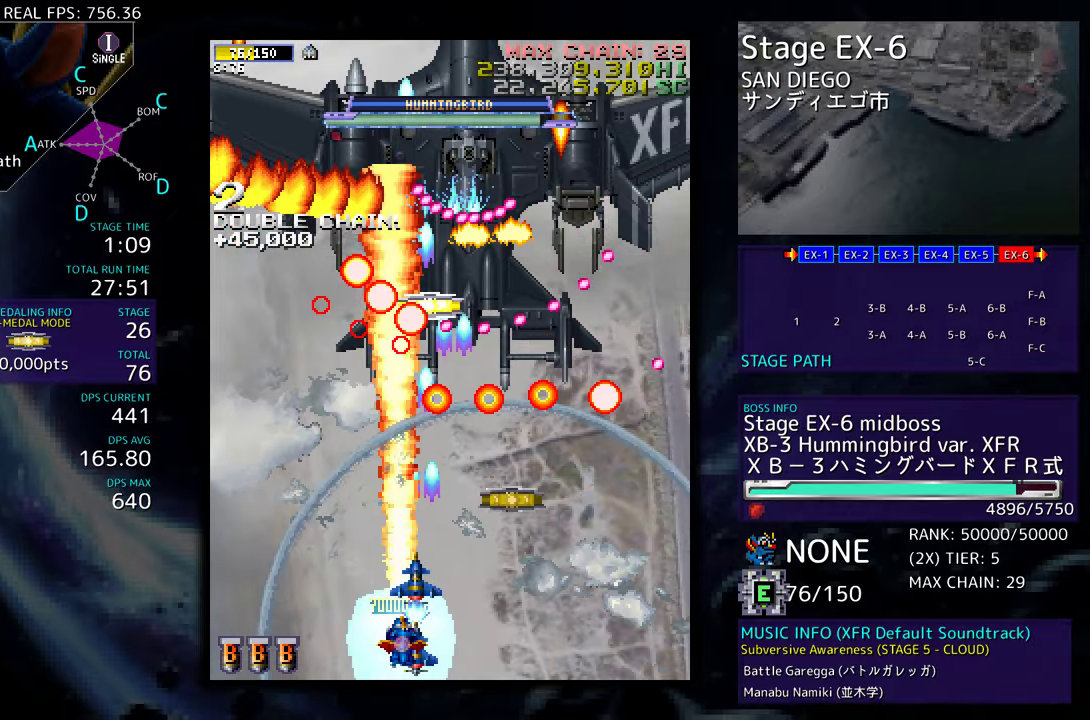
{"buttons": ["DPAD_RIGHT"], "events": []}
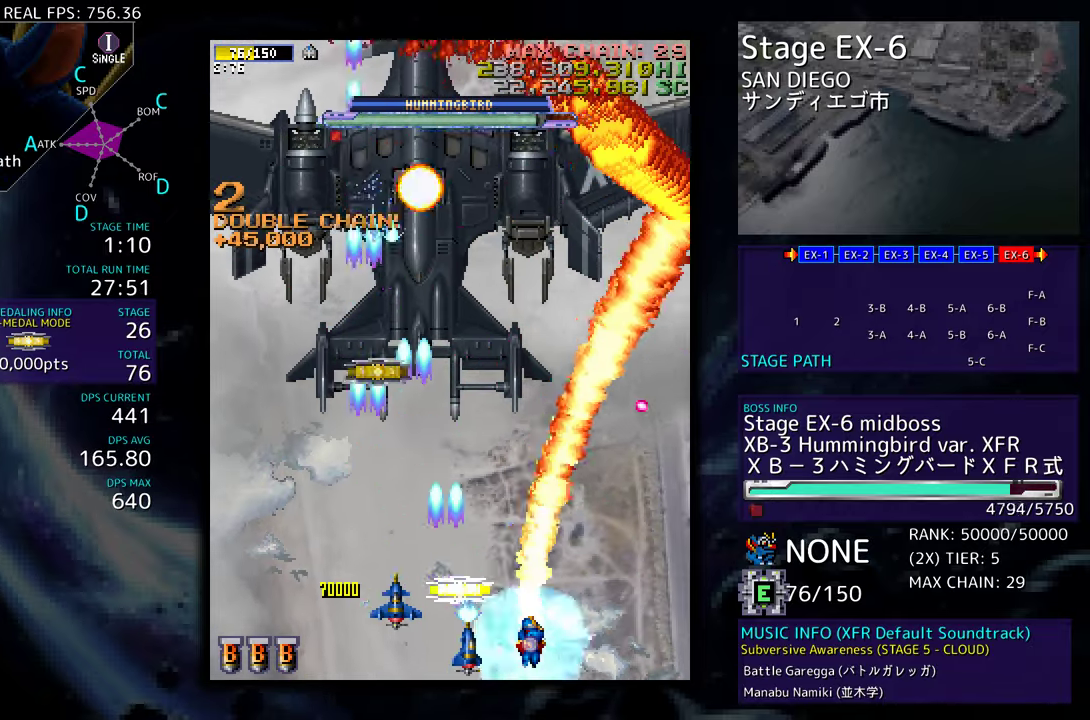
{"buttons": ["DPAD_UP", "DPAD_LEFT"], "events": [[33, "DPAD_RIGHT", "up"], [33, "DPAD_UP", "down"], [50, "DPAD_LEFT", "down"], [117, "DPAD_UP", "up"], [200, "DPAD_DOWN", "down"], [333, "DPAD_DOWN", "up"], [433, "DPAD_UP", "down"]]}
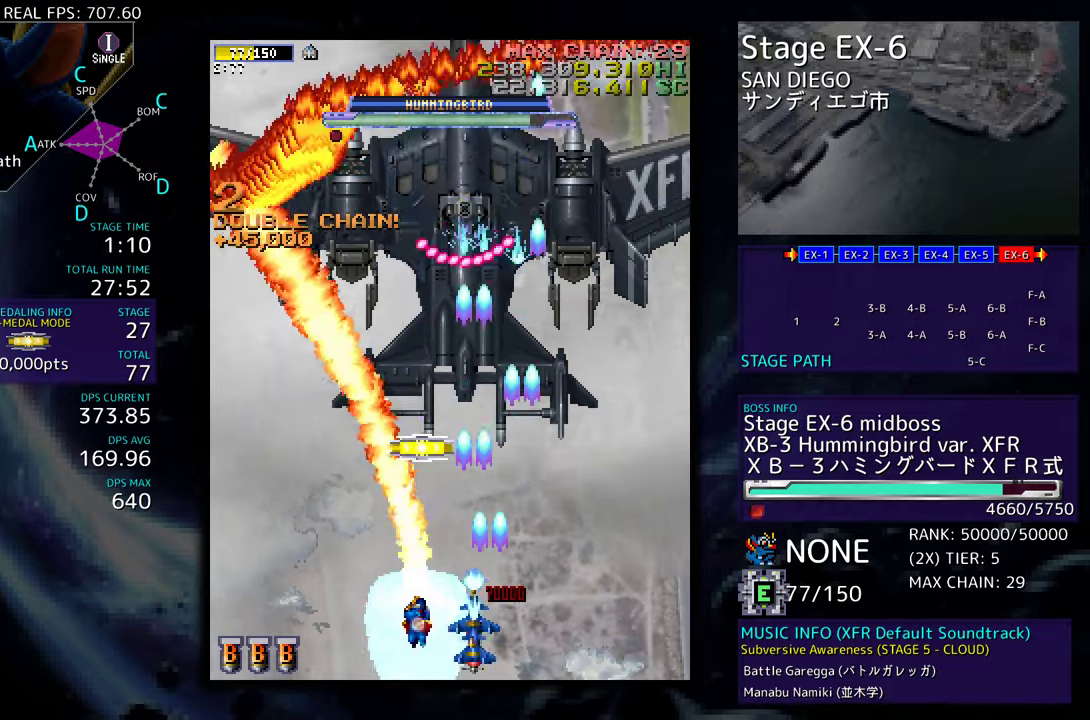
{"buttons": ["DPAD_DOWN", "DPAD_RIGHT"], "events": [[250, "DPAD_LEFT", "up"], [283, "DPAD_RIGHT", "down"], [367, "DPAD_UP", "up"], [433, "DPAD_DOWN", "down"]]}
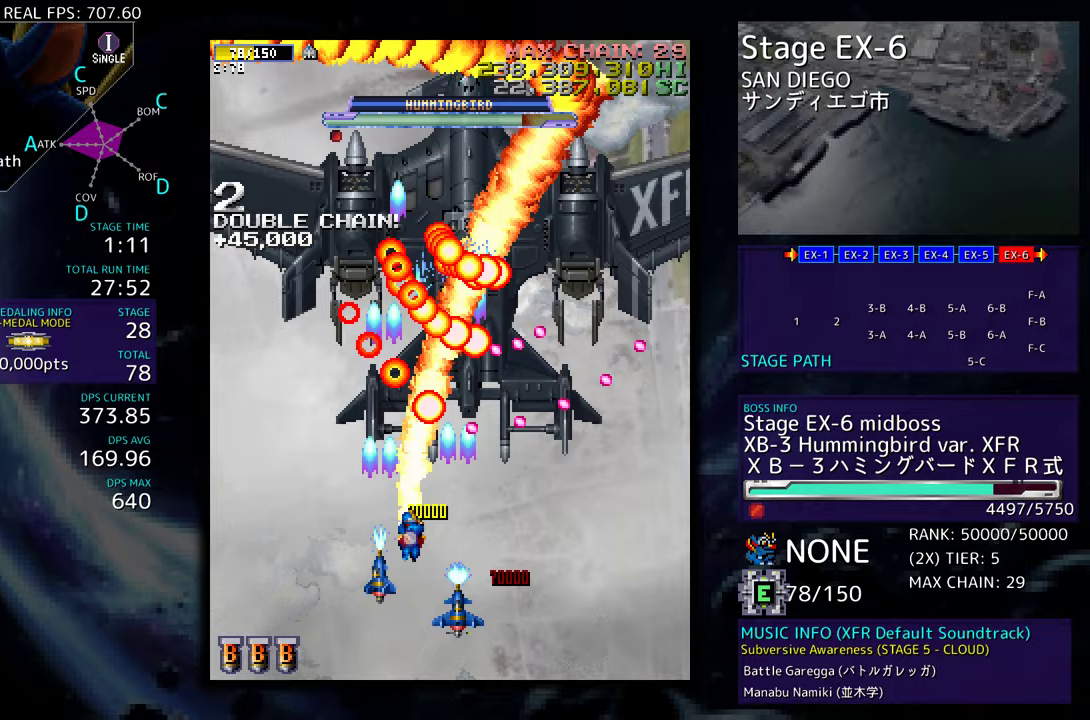
{"buttons": ["DPAD_RIGHT"], "events": [[167, "DPAD_RIGHT", "up"], [183, "DPAD_DOWN", "up"], [183, "DPAD_LEFT", "down"], [317, "DPAD_DOWN", "down"], [350, "DPAD_LEFT", "up"], [350, "DPAD_RIGHT", "down"], [500, "DPAD_DOWN", "up"]]}